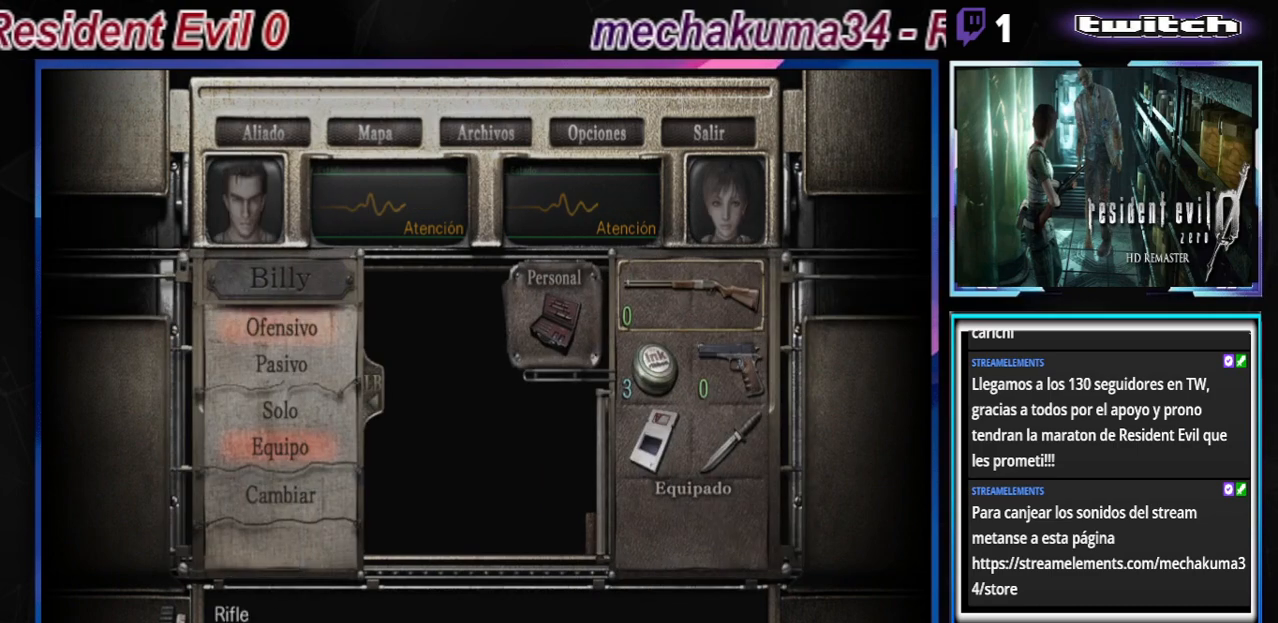
Gameplay with a controller (Xbox layout); each line is a JSON object with the inputs held at the frame after it. "events" lists button and stick changes between this image and that frame as [ms after this image, input, new state], when the widget could be followed in between. Not read: L3 R3 right_stick.
{"buttons": ["Y"], "left_stick": "center", "events": [[500, "Y", "down"]]}
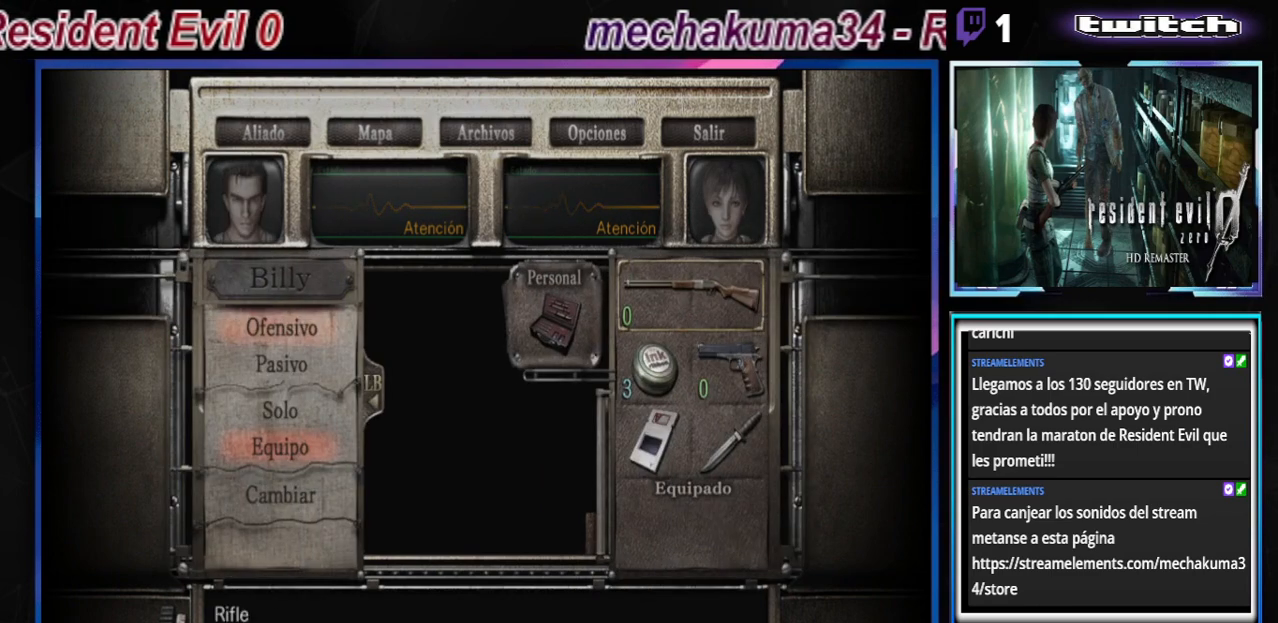
{"buttons": [], "left_stick": "center", "events": [[200, "Y", "up"]]}
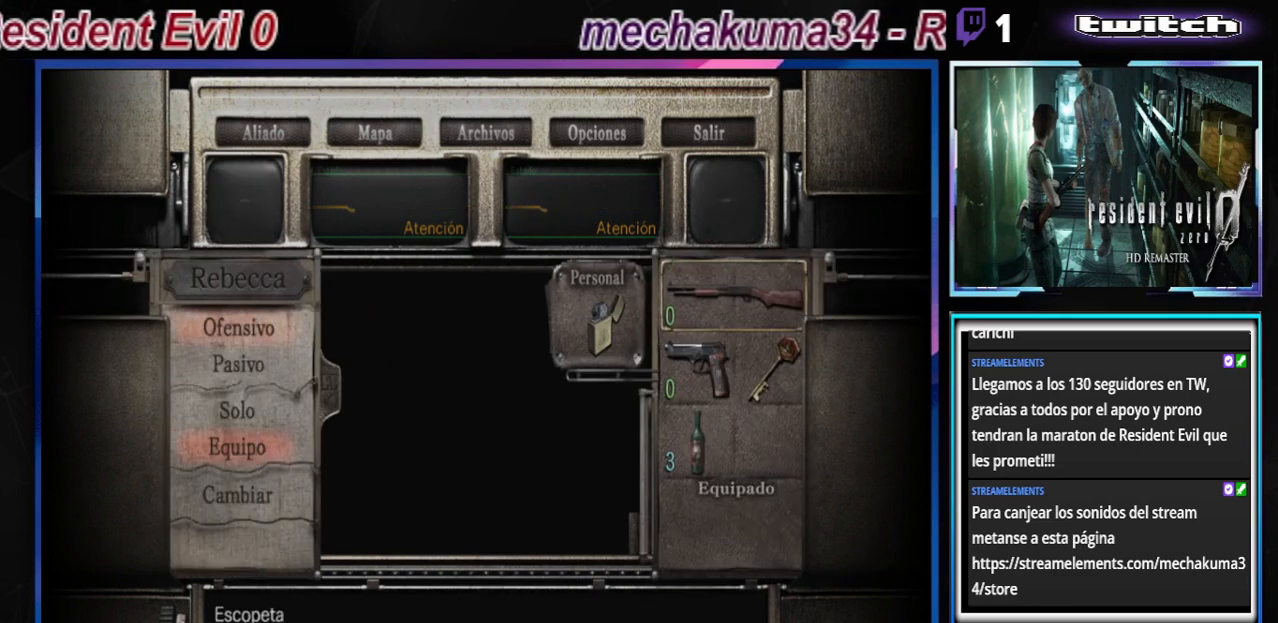
{"buttons": [], "left_stick": "center", "events": []}
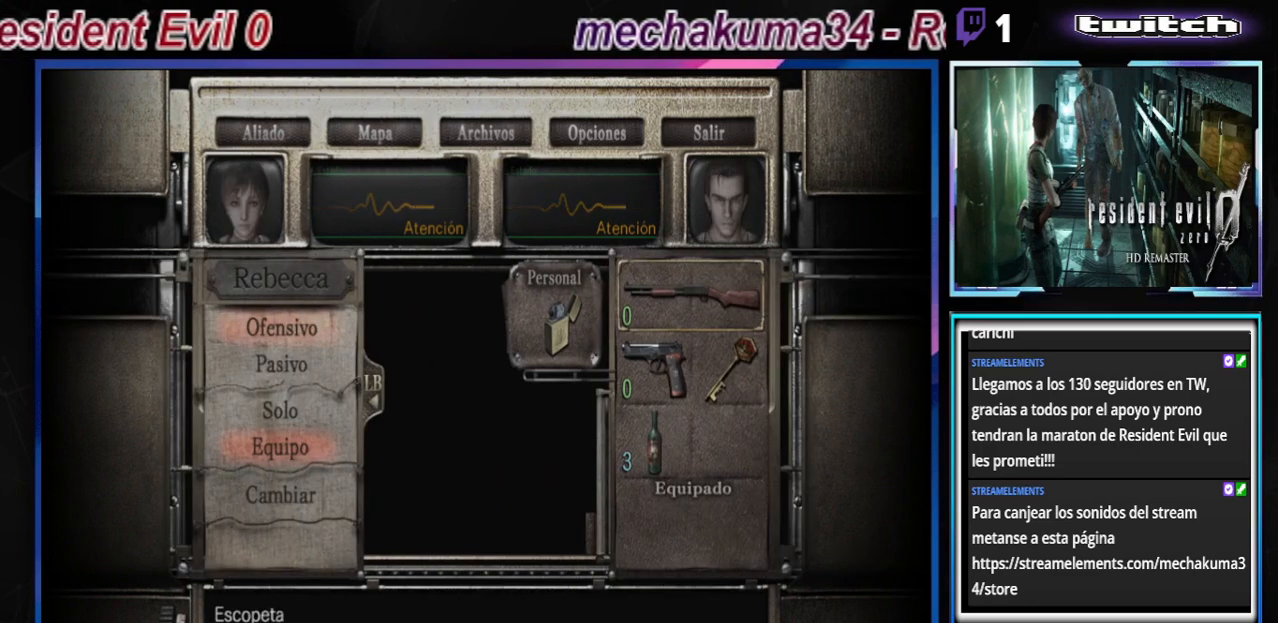
{"buttons": [], "left_stick": "down", "events": [[467, "left_stick", "down"]]}
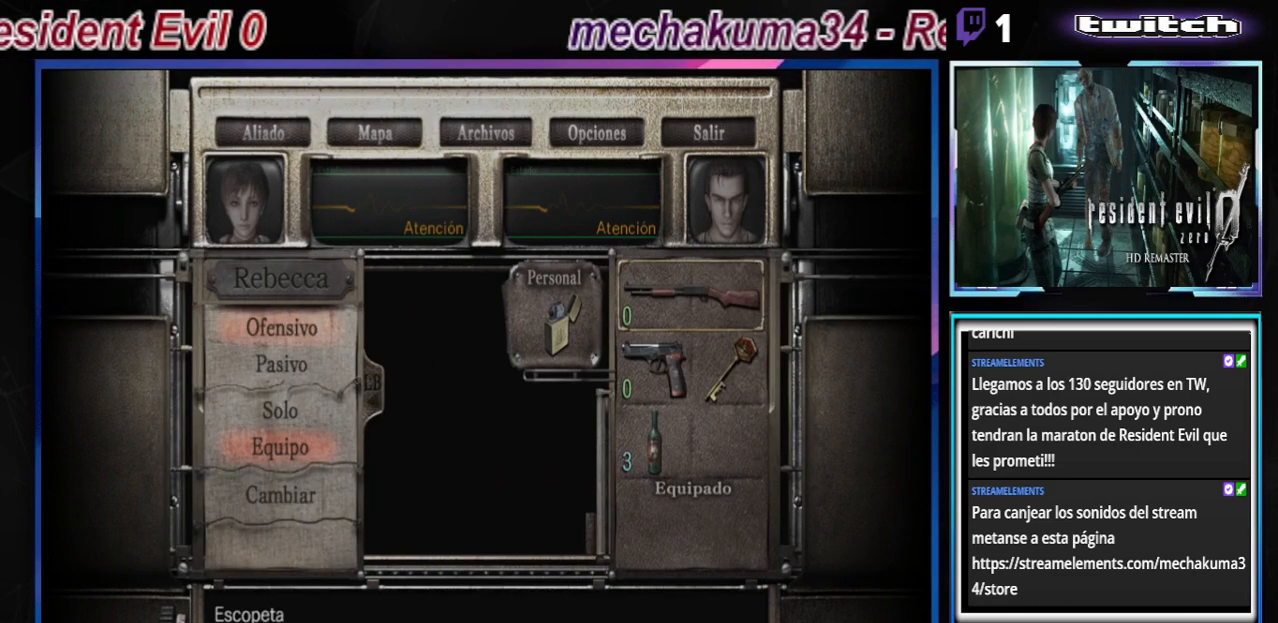
{"buttons": [], "left_stick": "center", "events": [[100, "left_stick", "center"]]}
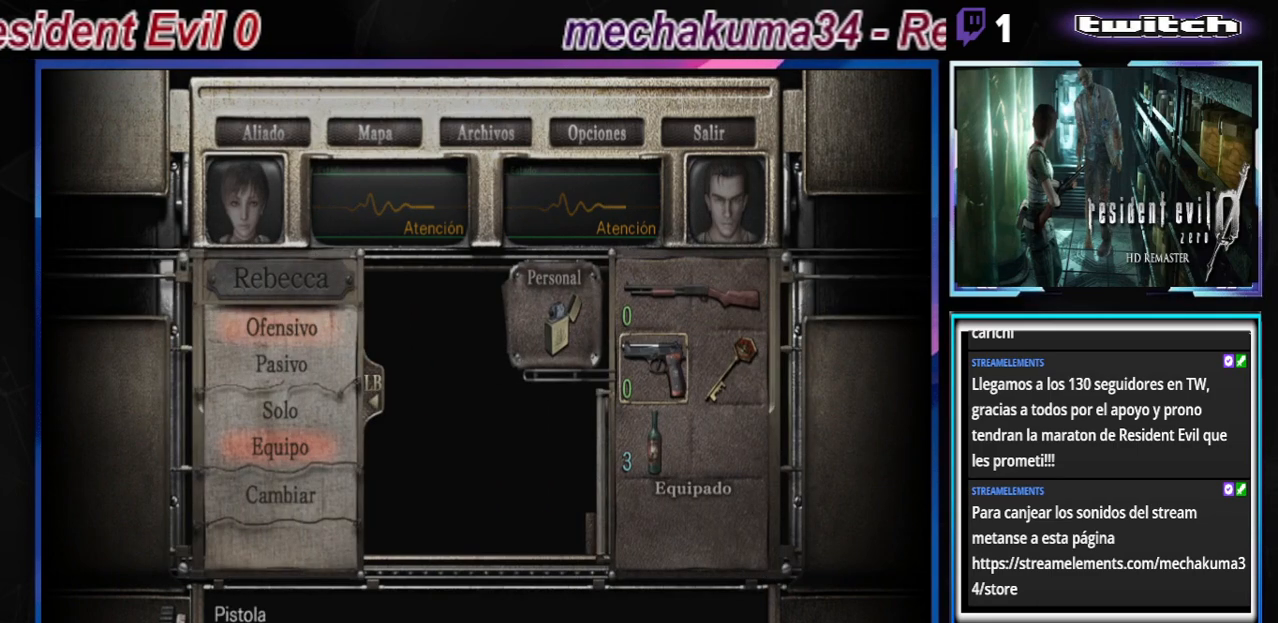
{"buttons": [], "left_stick": "center", "events": []}
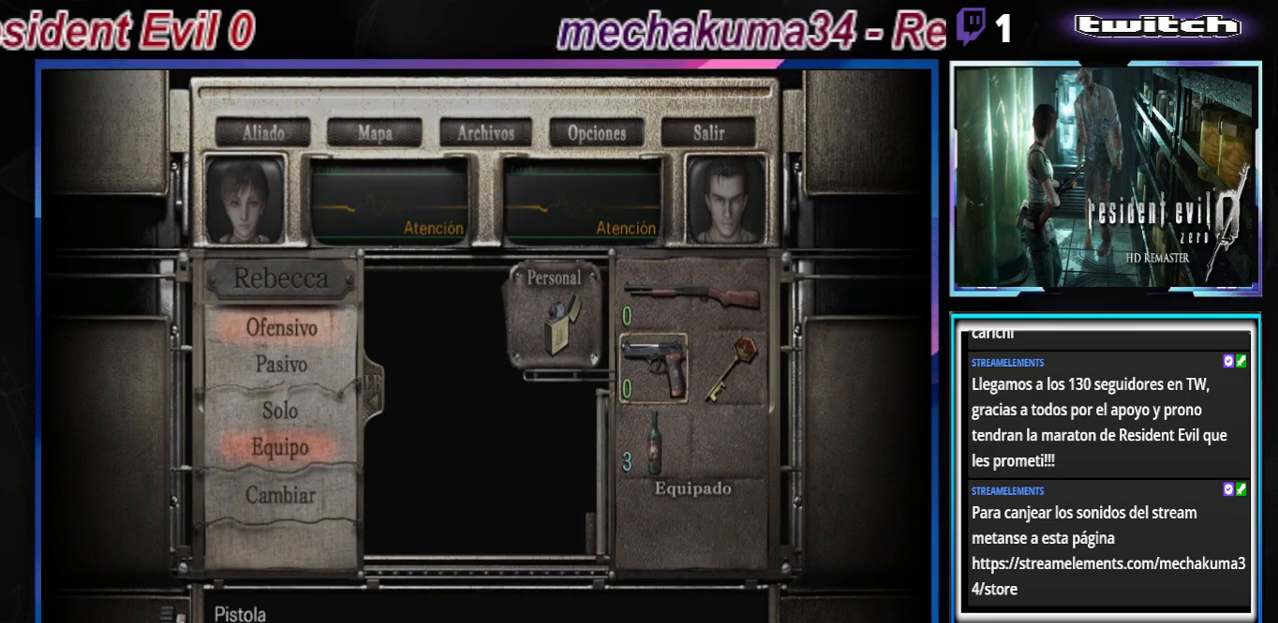
{"buttons": [], "left_stick": "center", "events": []}
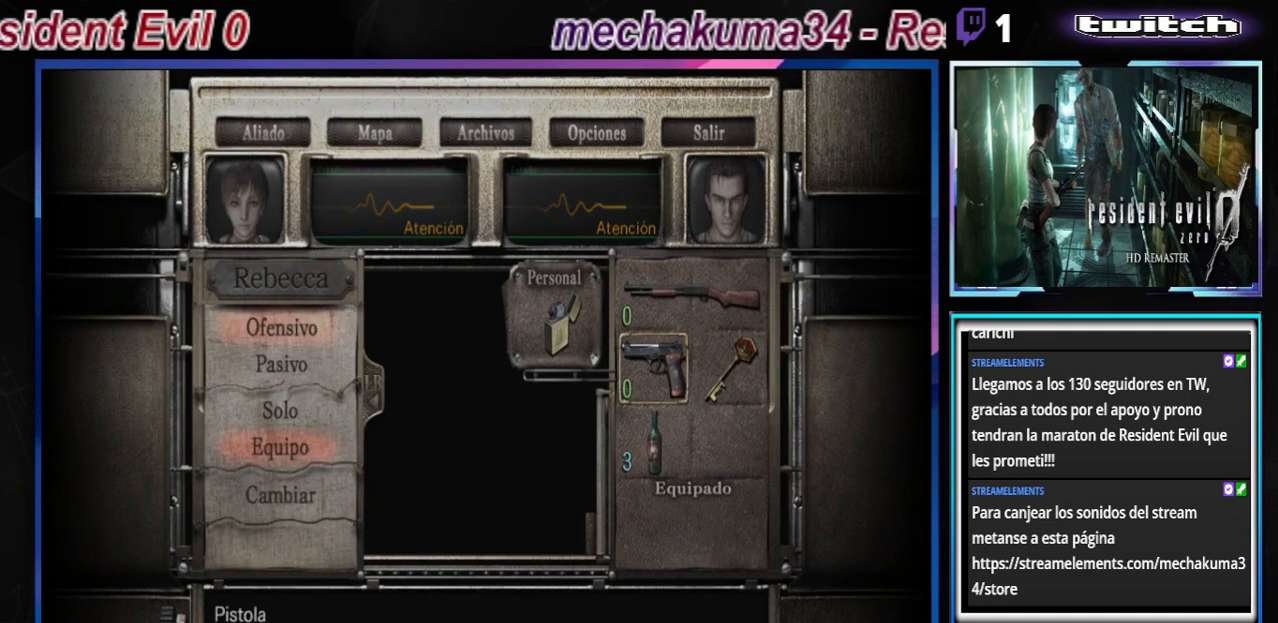
{"buttons": [], "left_stick": "center", "events": []}
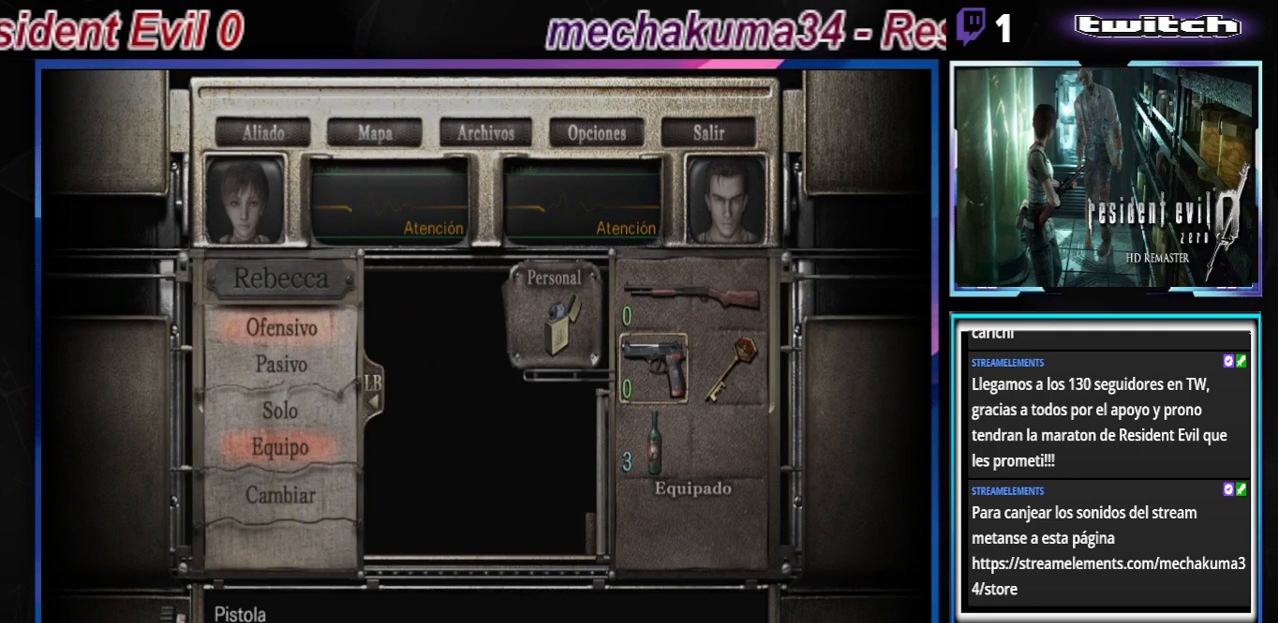
{"buttons": [], "left_stick": "center", "events": []}
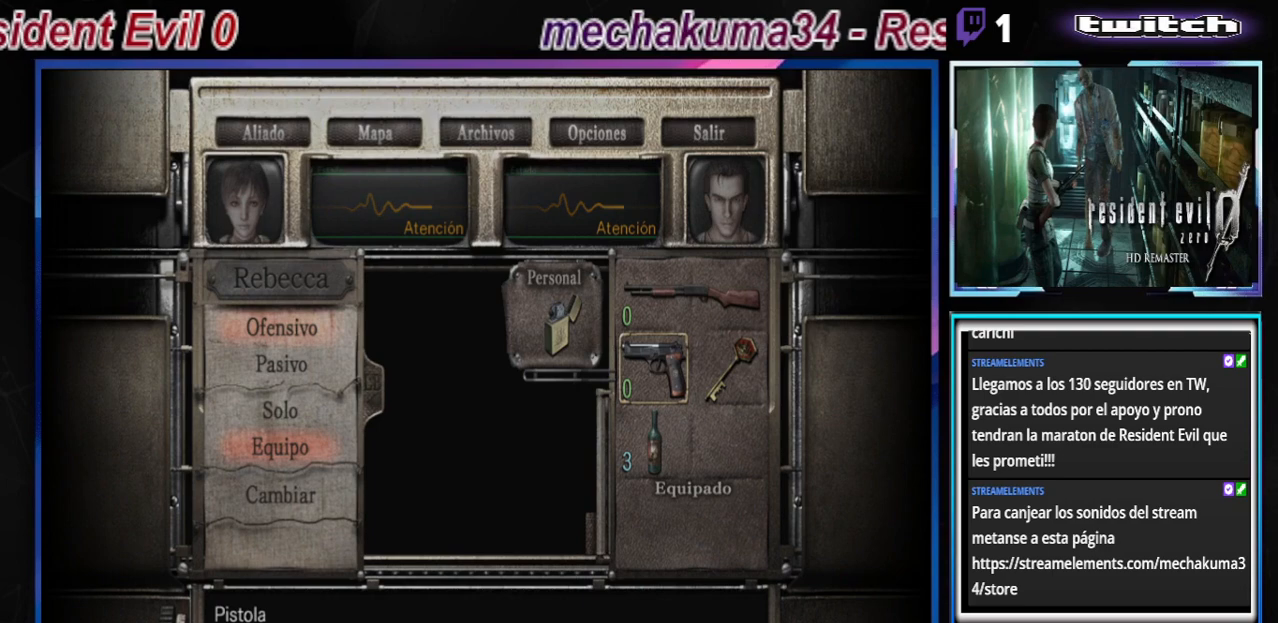
{"buttons": [], "left_stick": "center", "events": [[400, "B", "down"], [467, "B", "up"]]}
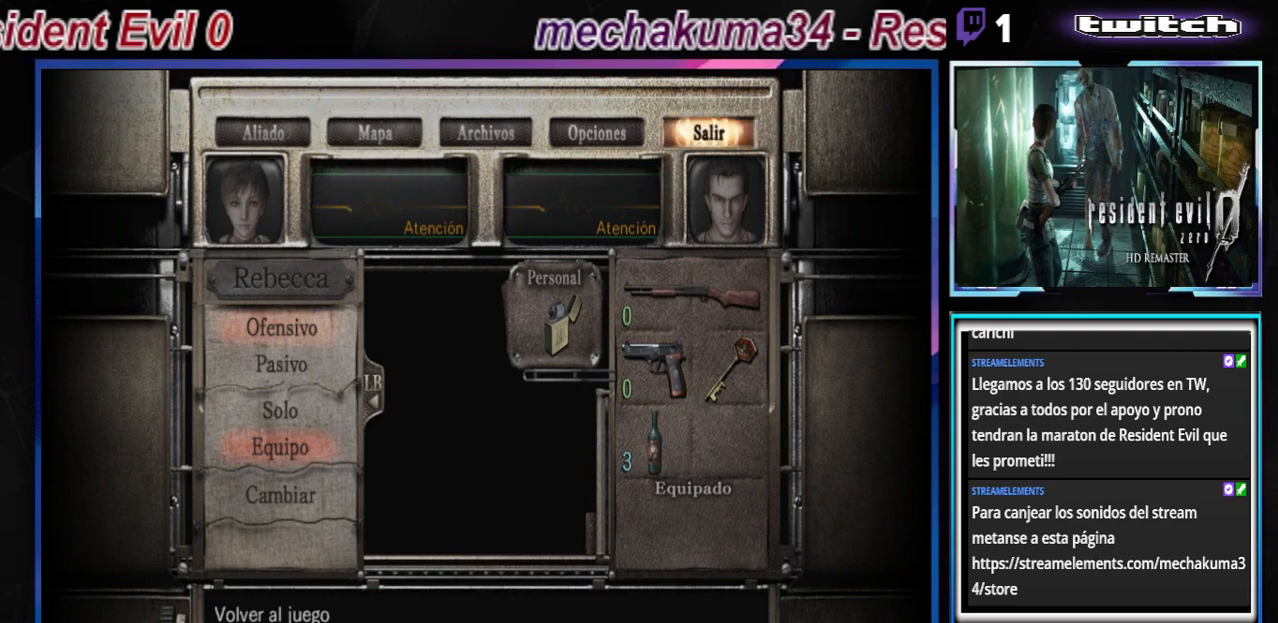
{"buttons": ["B"], "left_stick": "center", "events": [[33, "B", "down"], [133, "B", "up"], [233, "B", "down"], [300, "B", "up"], [400, "B", "down"]]}
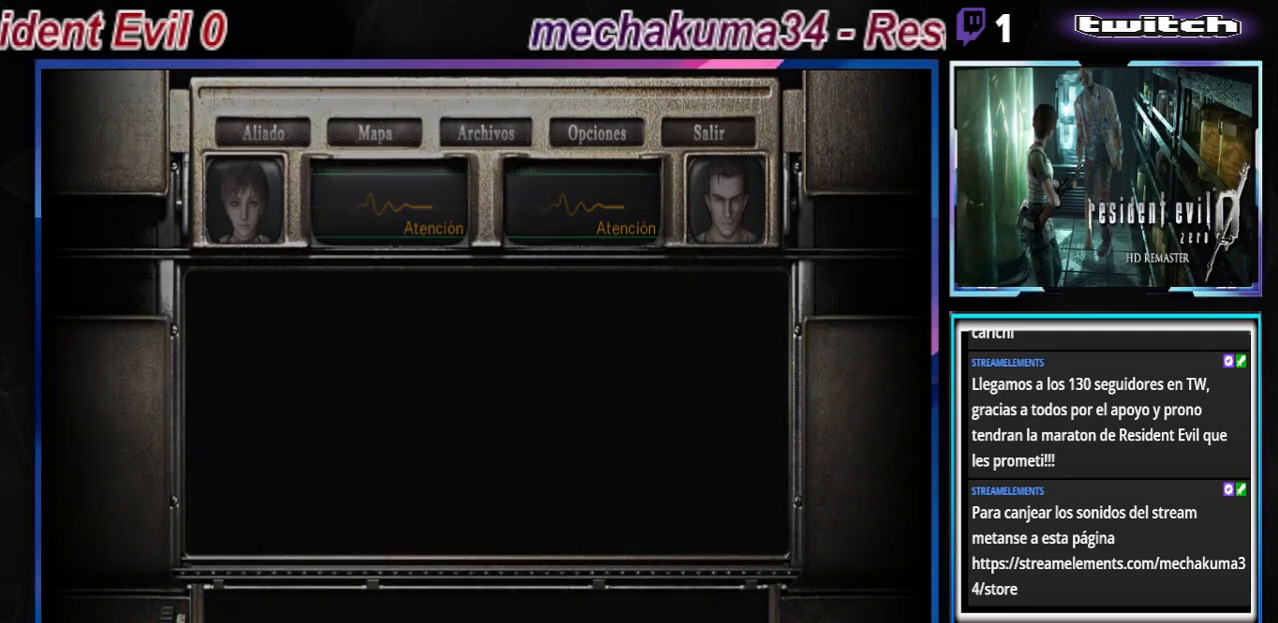
{"buttons": [], "left_stick": "up-left", "events": [[133, "B", "up"], [300, "left_stick", "up-left"]]}
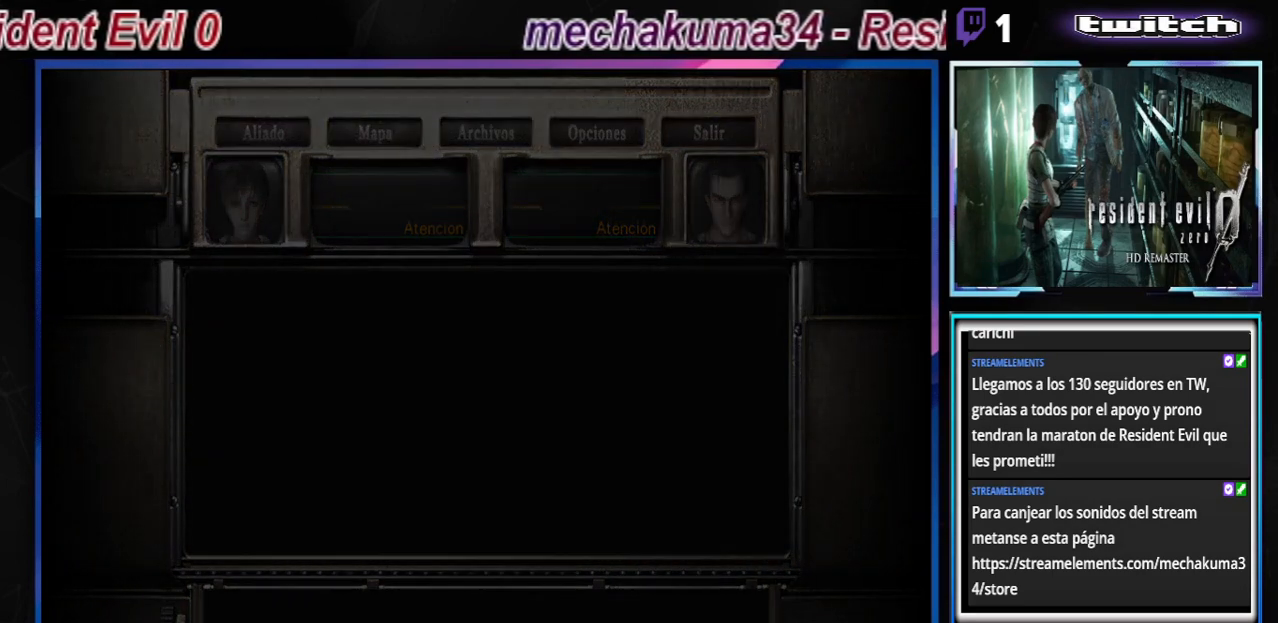
{"buttons": [], "left_stick": "up-left", "events": []}
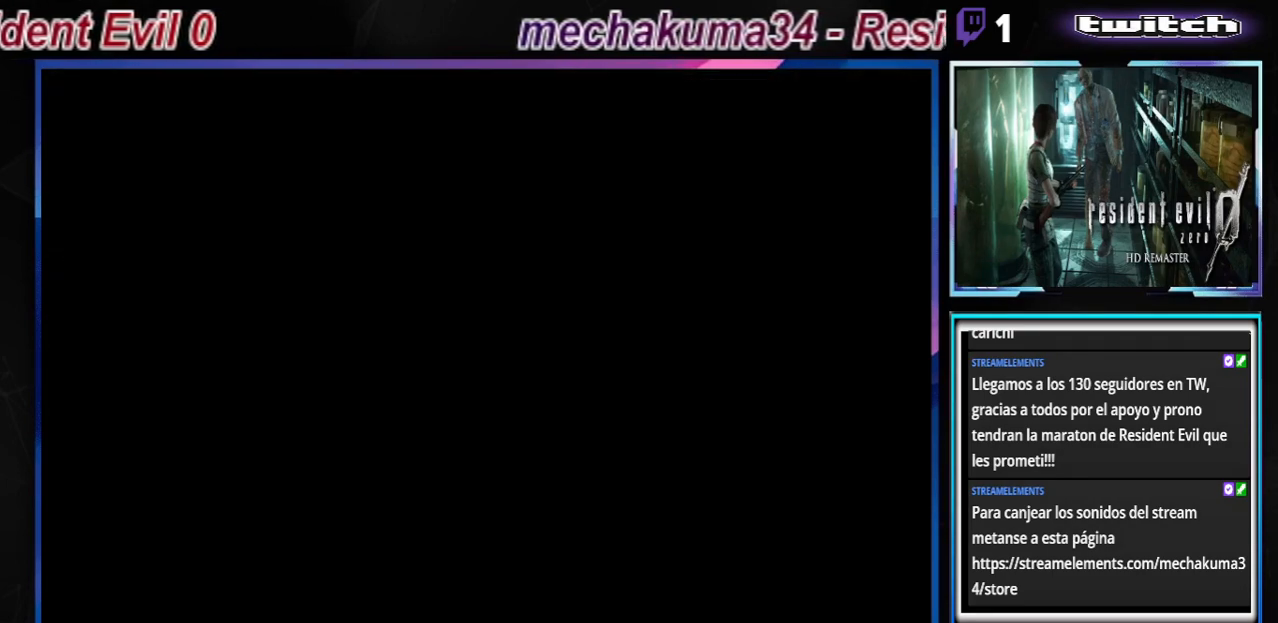
{"buttons": [], "left_stick": "up-left", "events": []}
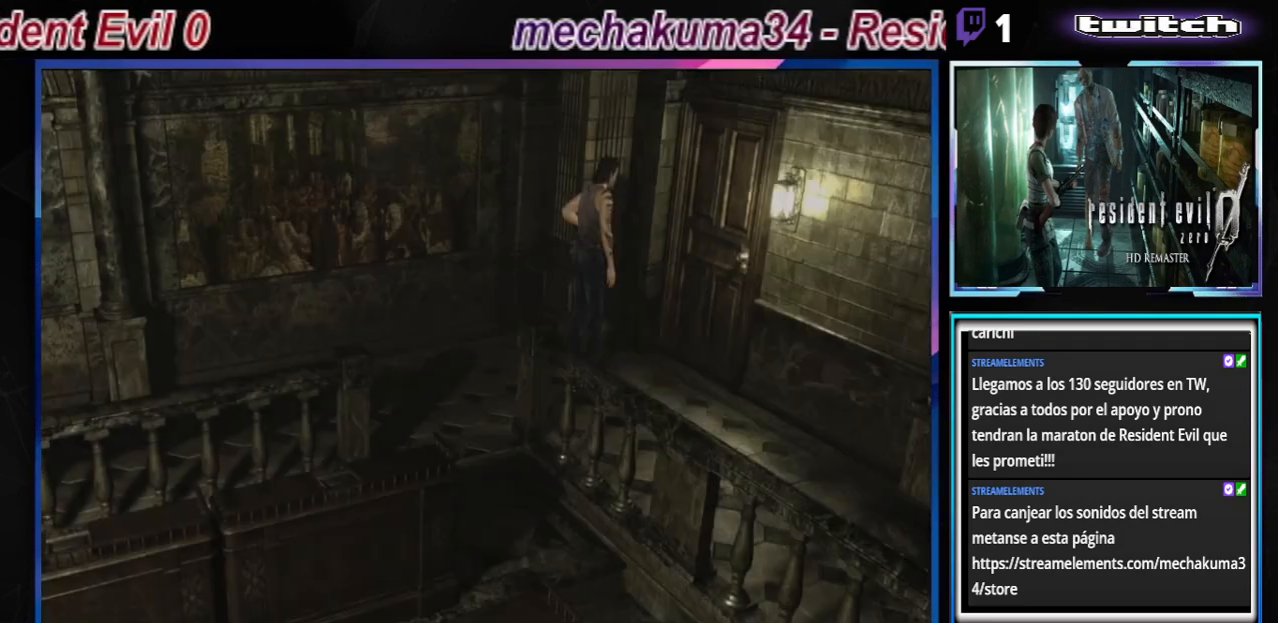
{"buttons": [], "left_stick": "center", "events": [[500, "left_stick", "center"]]}
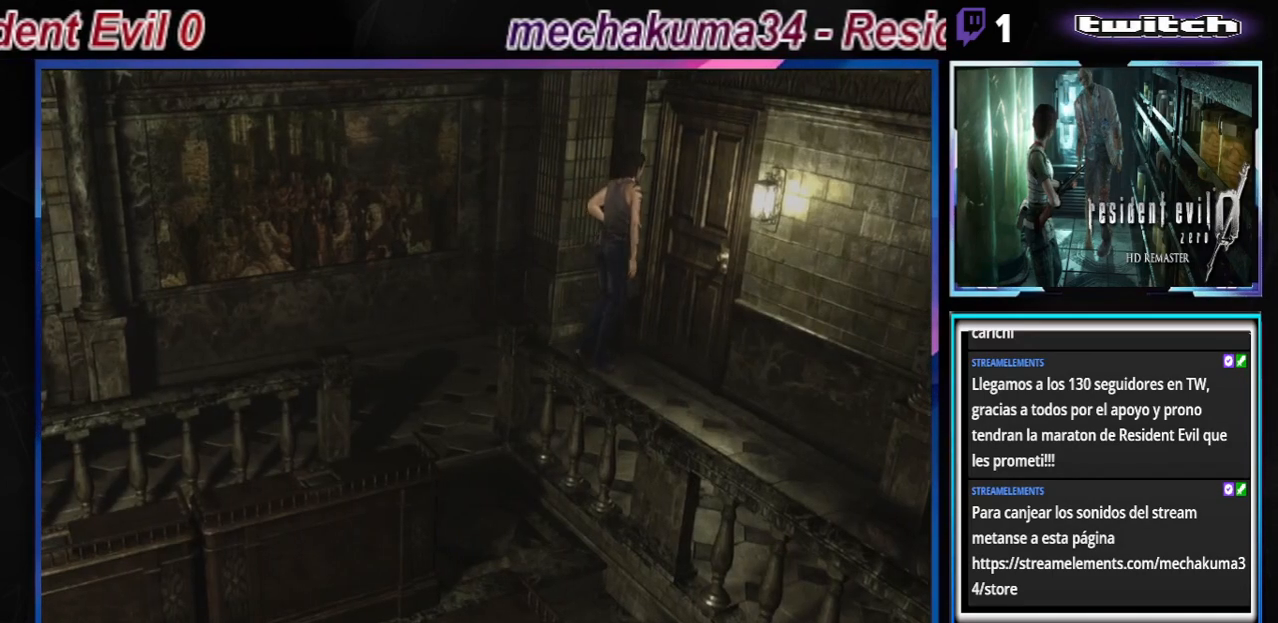
{"buttons": [], "left_stick": "center", "events": []}
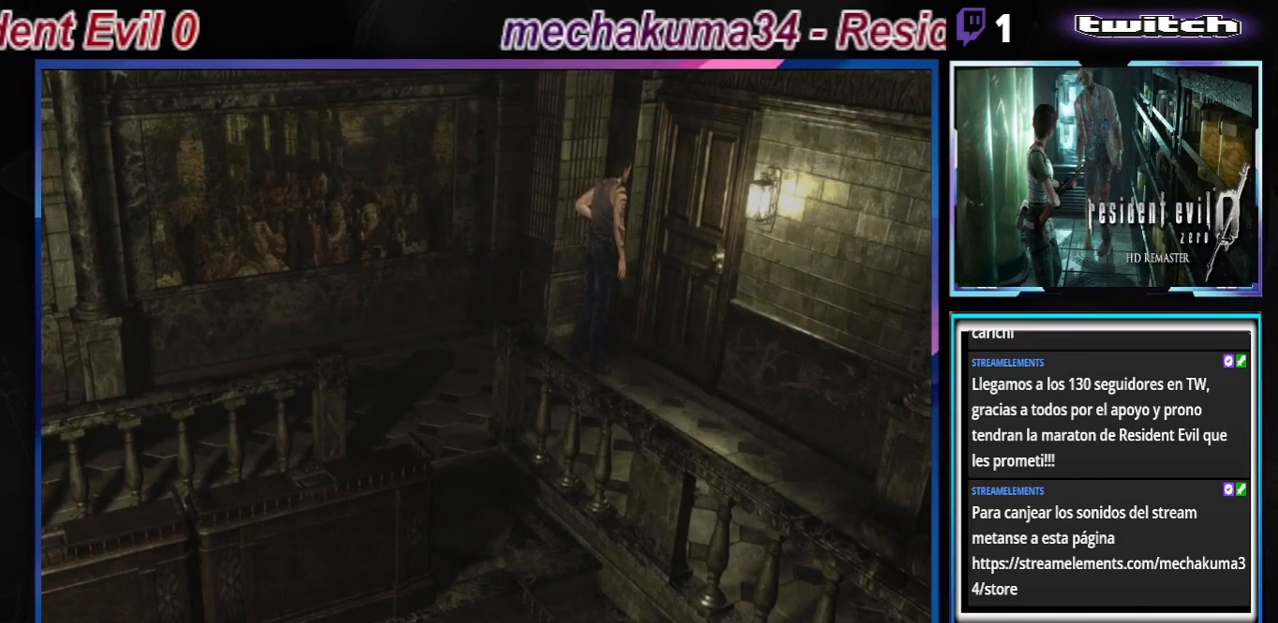
{"buttons": [], "left_stick": "center", "events": [[200, "R2", "down"], [333, "R2", "up"]]}
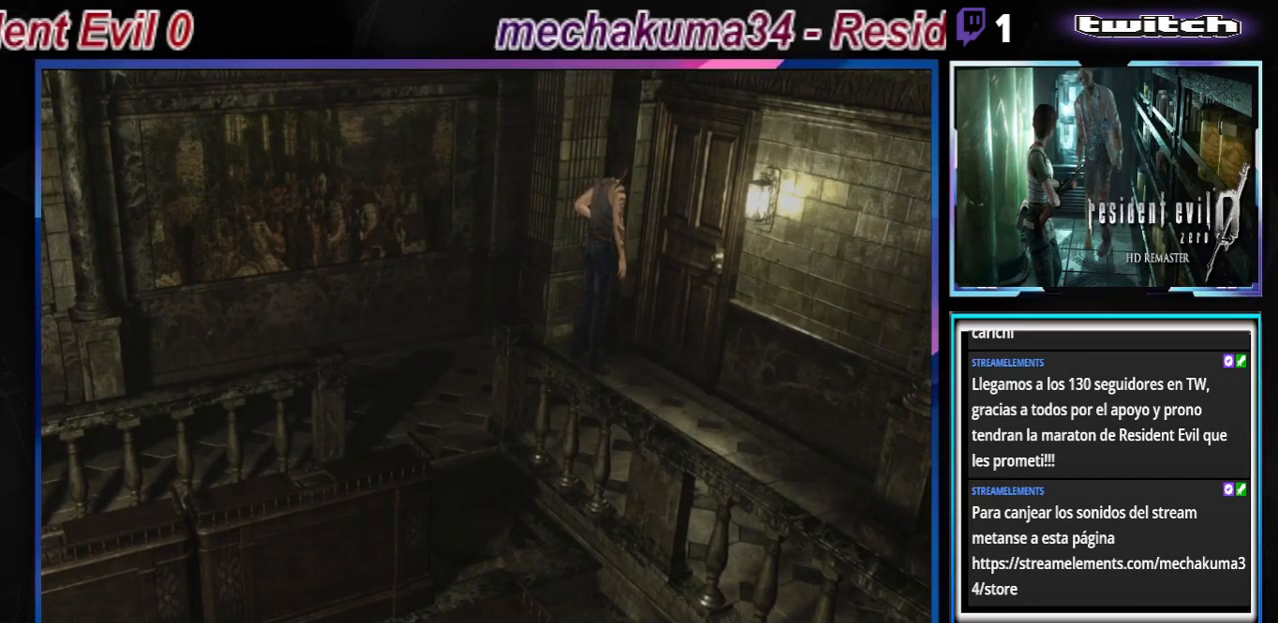
{"buttons": ["A", "B"], "left_stick": "up", "events": [[100, "B", "down"], [100, "left_stick", "up"], [467, "A", "down"]]}
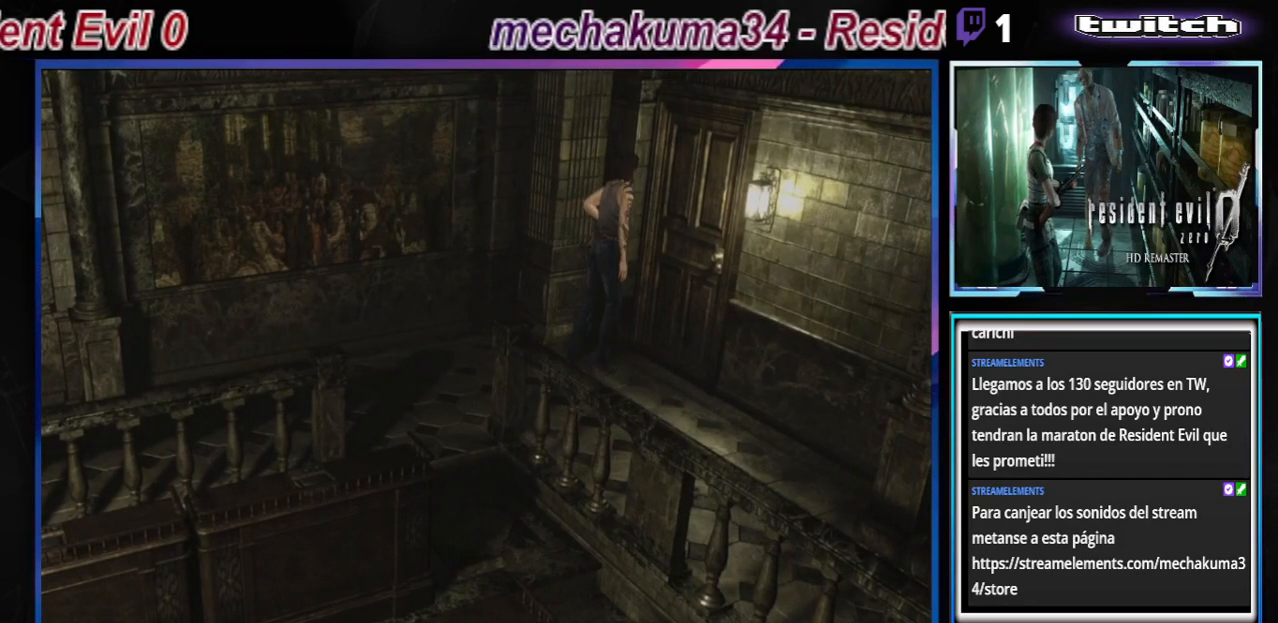
{"buttons": ["B"], "left_stick": "center", "events": [[100, "A", "up"], [267, "A", "down"], [400, "A", "up"], [467, "left_stick", "center"]]}
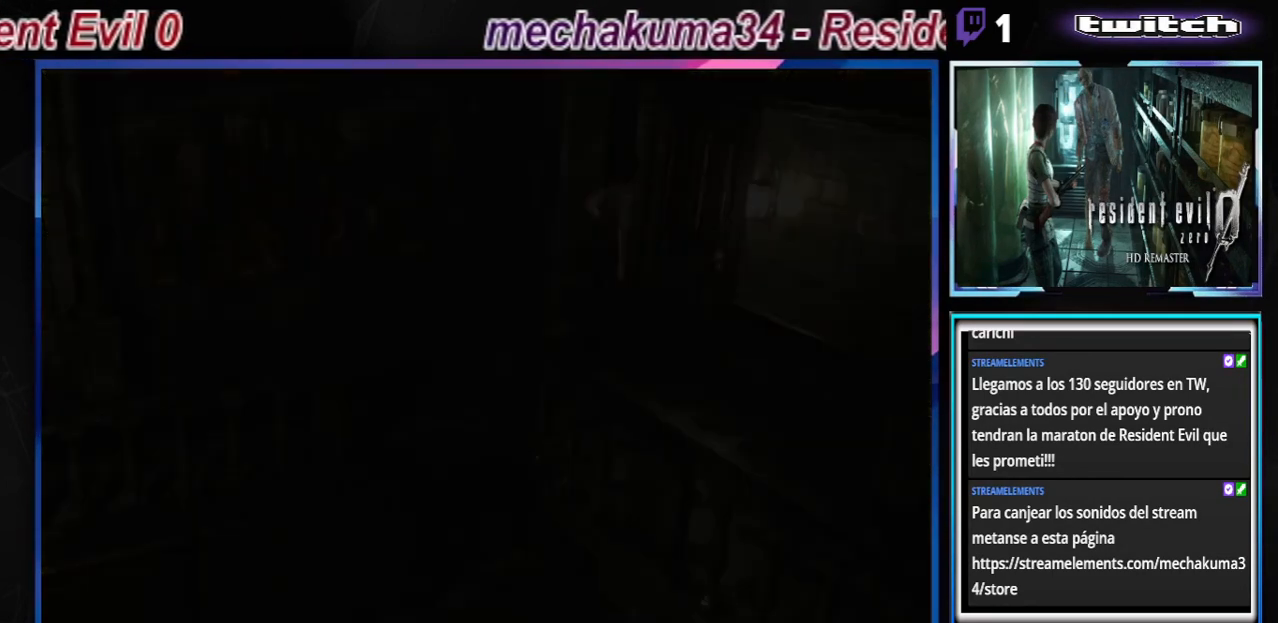
{"buttons": [], "left_stick": "center", "events": [[100, "B", "up"]]}